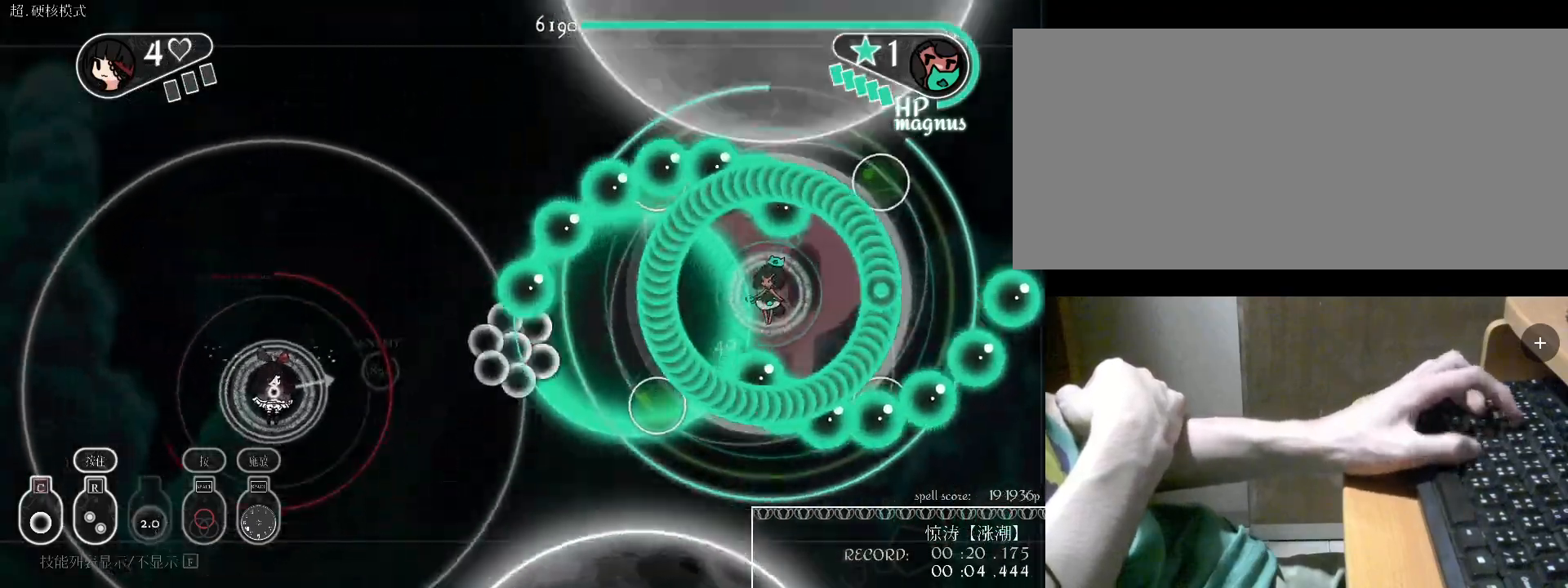
Gameplay with keyboard; each line is a JSON object with the keys held at the frame after it. "events" lists presses ("down") and releases ("up") of "a", "alt", "b", "c", "caps_lock", "comma", "ctrl", "d", "e", "f", "g", "h", "i", "j", "k", "l", "m", "n", "o", "q", "r", "s", "shift", "space", "super", "t", "tab", "u", "v", "w", "x", "y" and "z" between this image and that frame as [ms after this image, input, new state], when the widget could be followed in between. No other keys are recorded. Mouse input is not recorded.
{"keys": [], "events": [[67, "v", "up"], [133, "a", "up"], [133, "s", "down"], [300, "d", "down"], [300, "s", "up"], [400, "d", "up"]]}
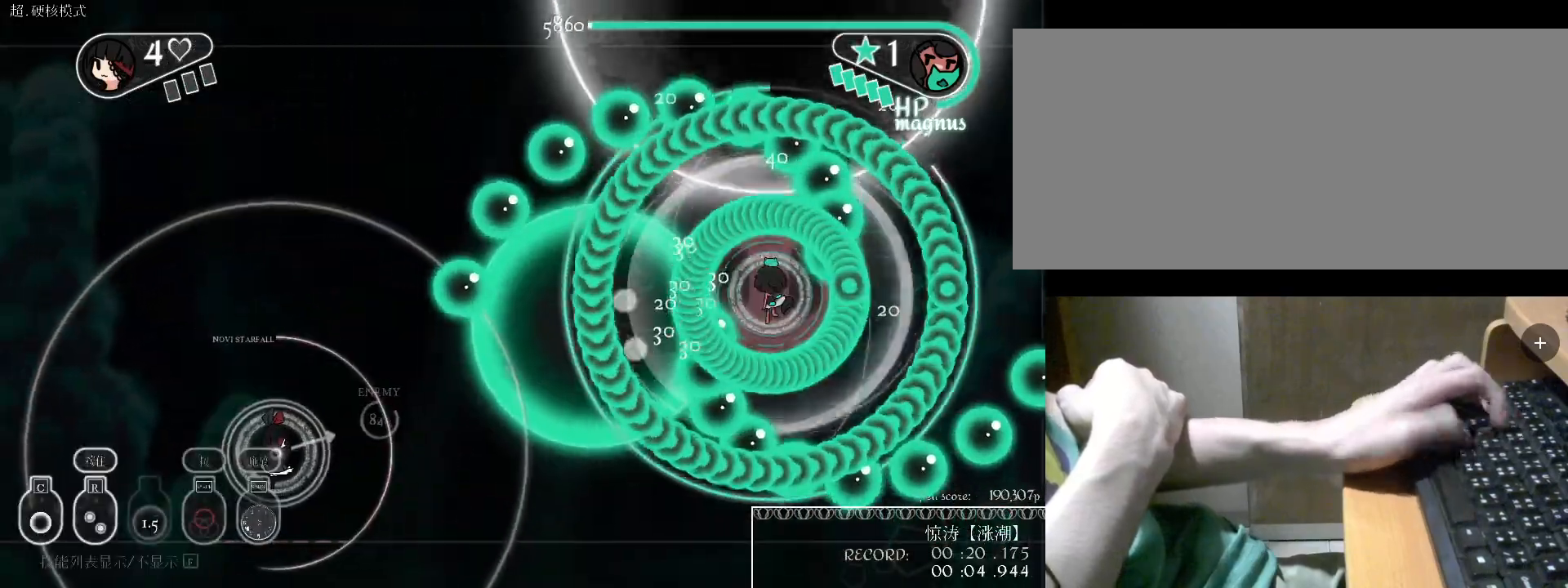
{"keys": ["v"], "events": [[33, "c", "down"], [133, "c", "up"], [200, "c", "down"], [300, "c", "up"], [467, "v", "down"]]}
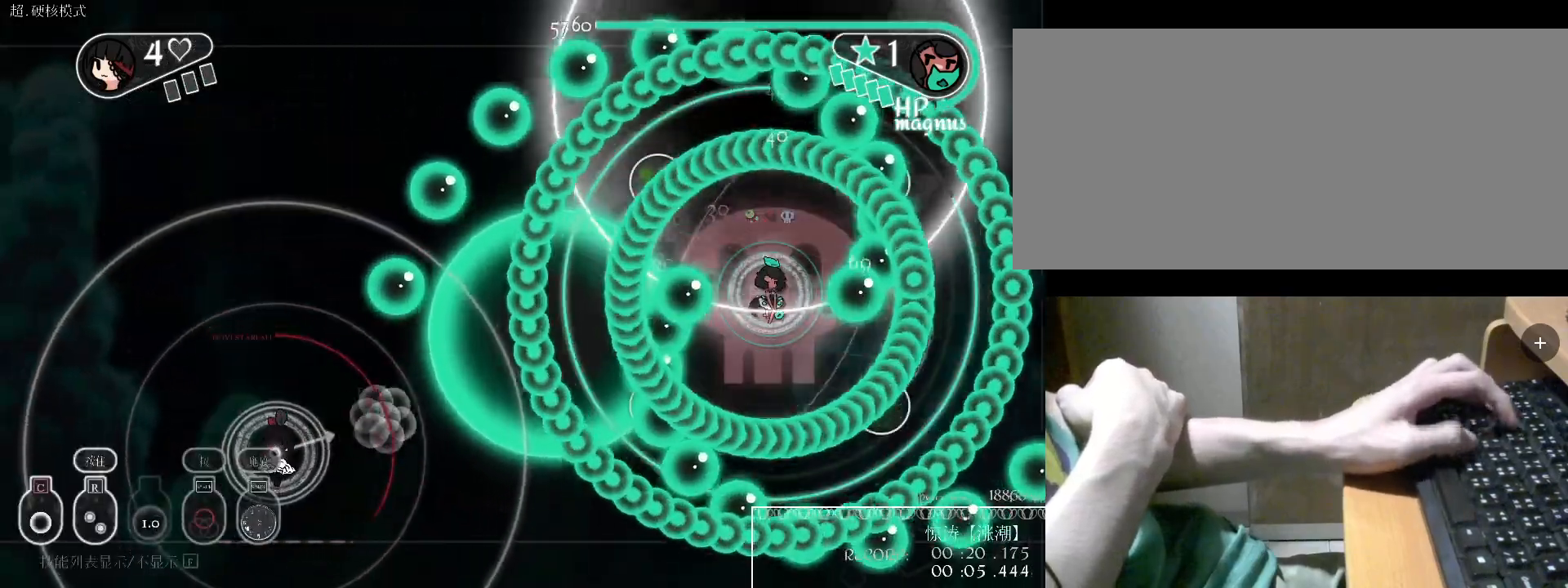
{"keys": ["a", "c"], "events": [[67, "v", "up"], [167, "s", "down"], [233, "a", "down"], [333, "c", "down"], [367, "s", "up"], [400, "c", "up"], [500, "c", "down"]]}
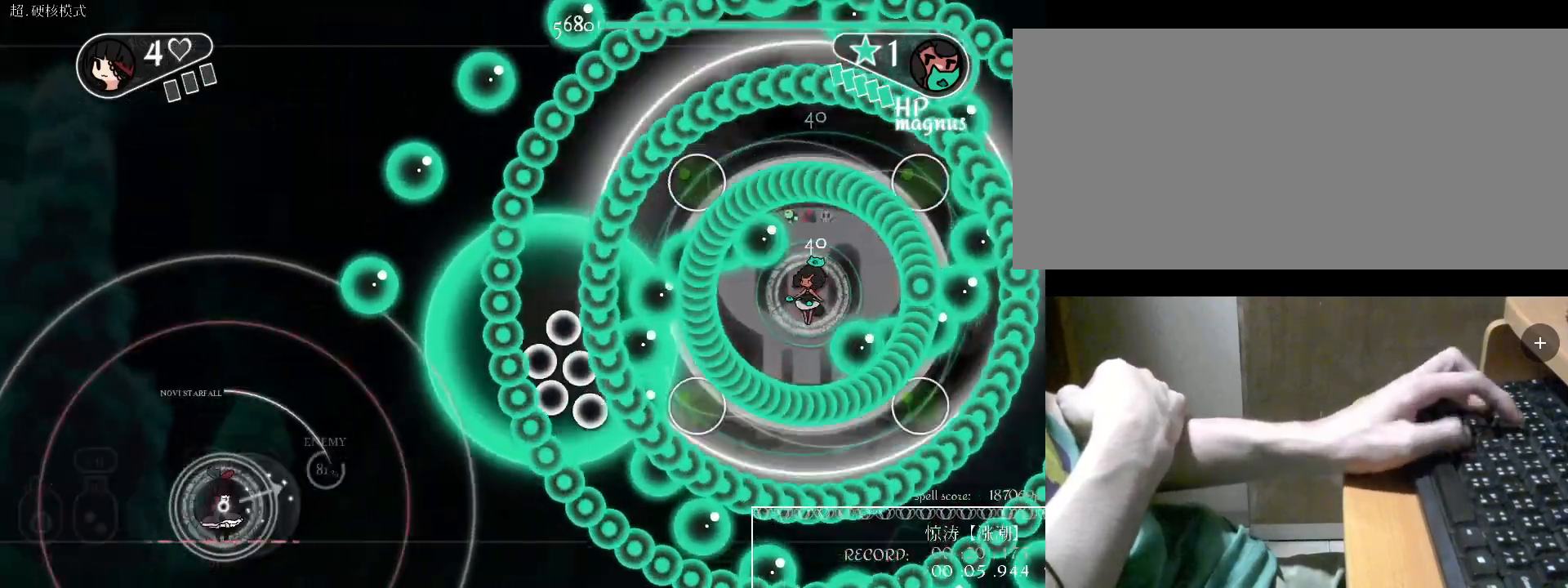
{"keys": [], "events": [[100, "c", "up"], [200, "a", "up"], [300, "v", "down"], [400, "v", "up"]]}
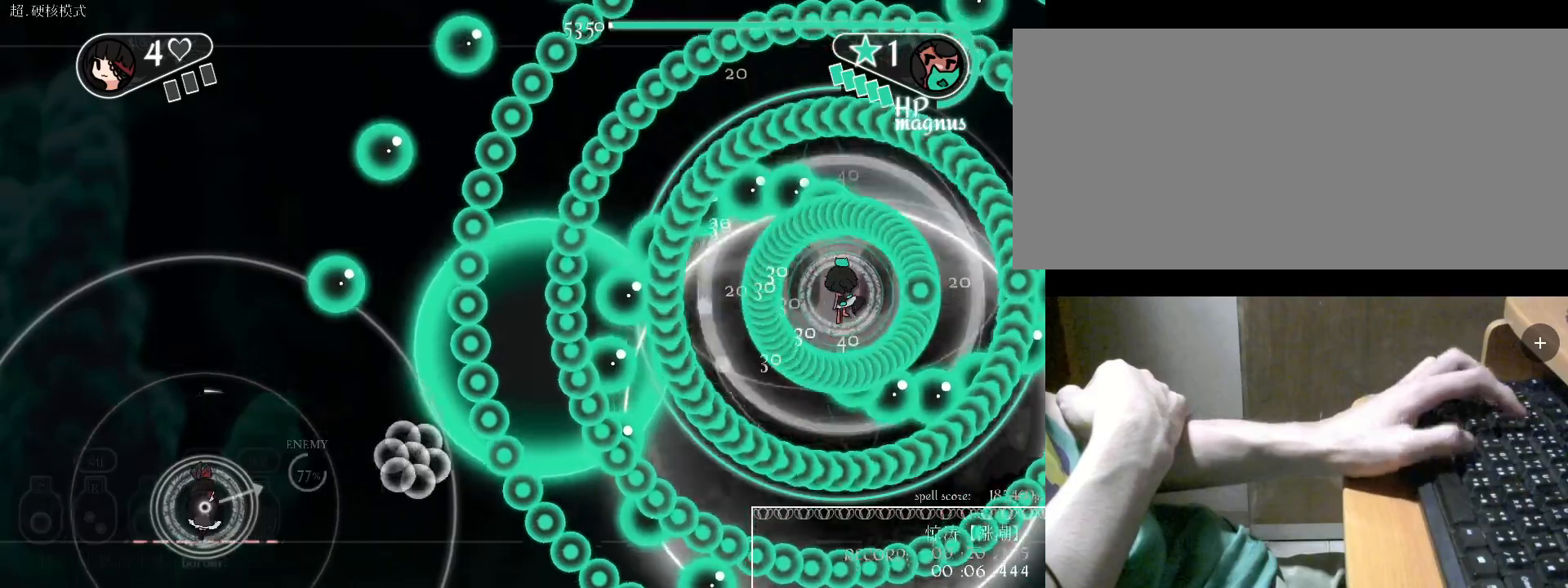
{"keys": ["a"], "events": [[67, "v", "down"], [233, "v", "up"], [333, "a", "down"], [367, "c", "down"], [467, "c", "up"]]}
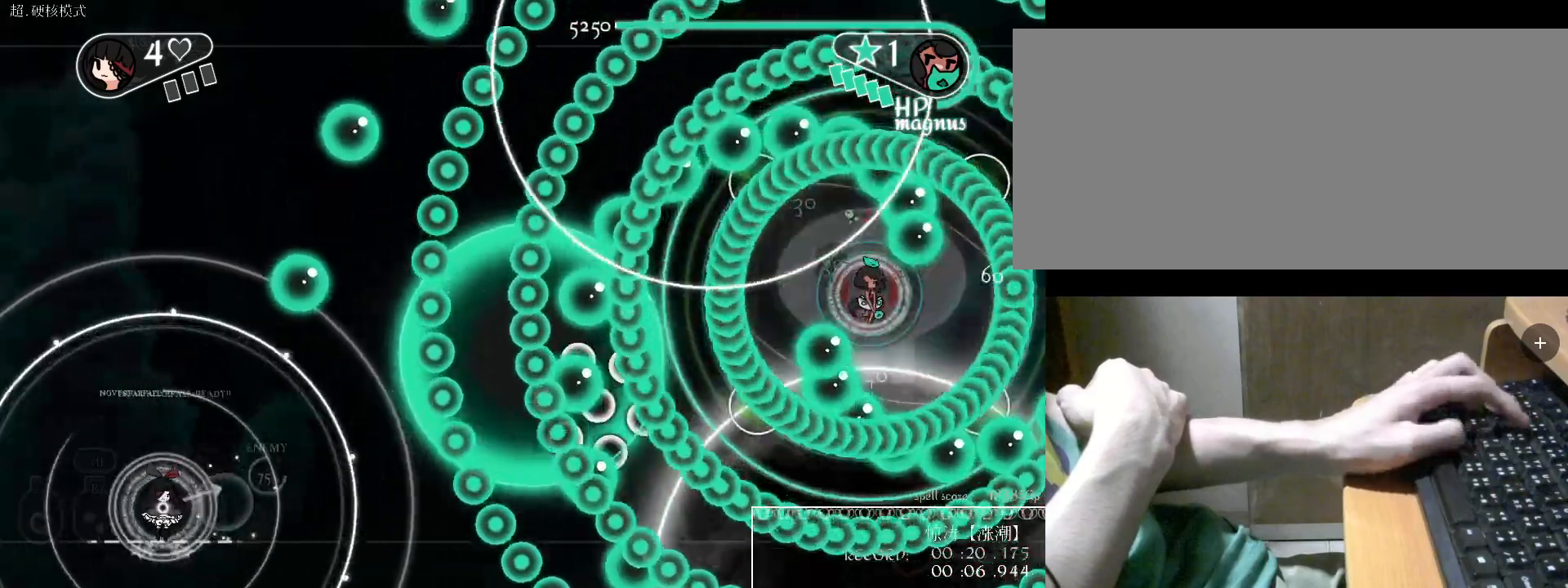
{"keys": ["v"], "events": [[67, "a", "up"], [200, "c", "down"], [233, "c", "up"], [433, "v", "down"]]}
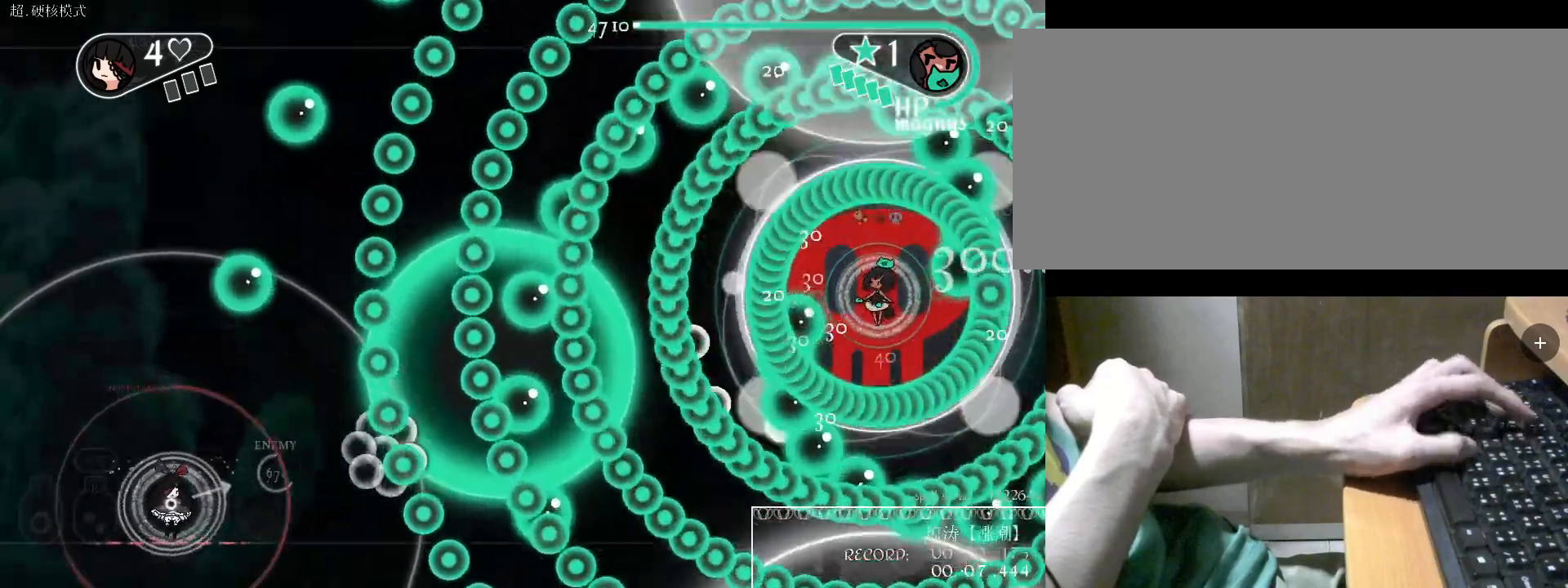
{"keys": ["w"], "events": [[33, "v", "up"], [33, "w", "down"], [233, "space", "down"], [333, "space", "up"], [433, "space", "down"], [500, "space", "up"]]}
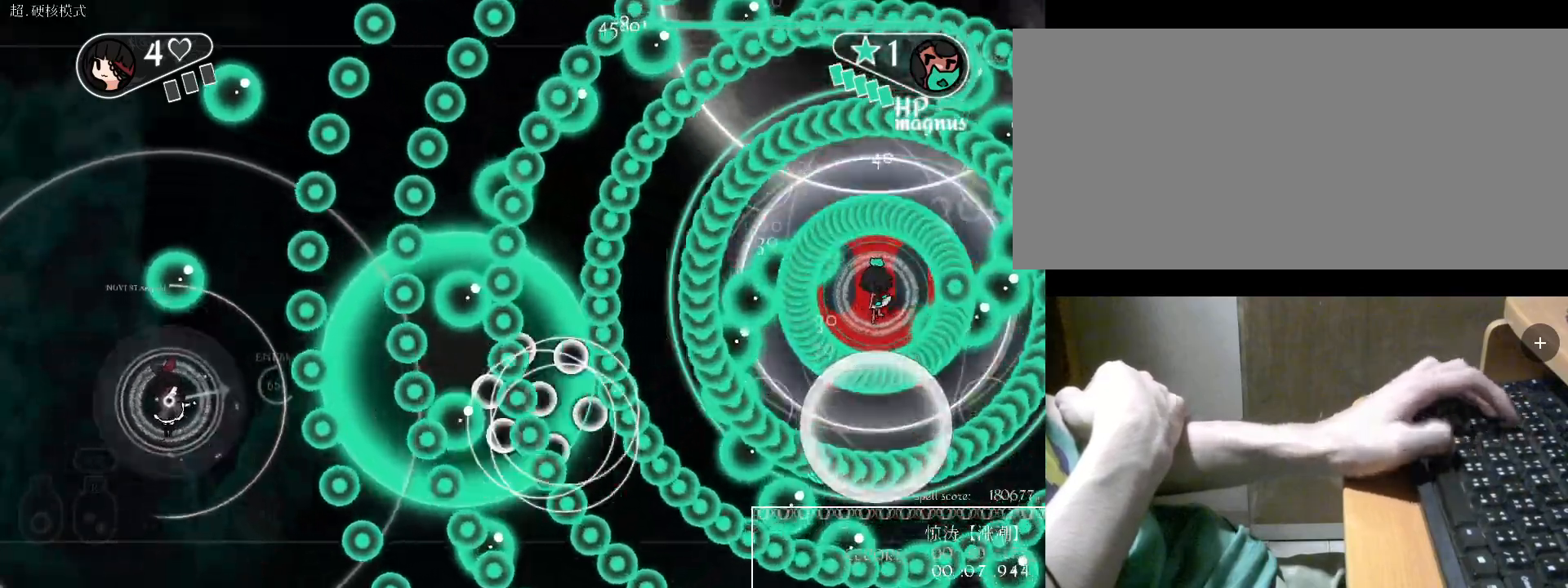
{"keys": ["a"], "events": [[67, "space", "down"], [67, "w", "up"], [100, "space", "up"], [167, "a", "down"], [267, "space", "down"], [300, "space", "up"], [400, "space", "down"], [500, "space", "up"]]}
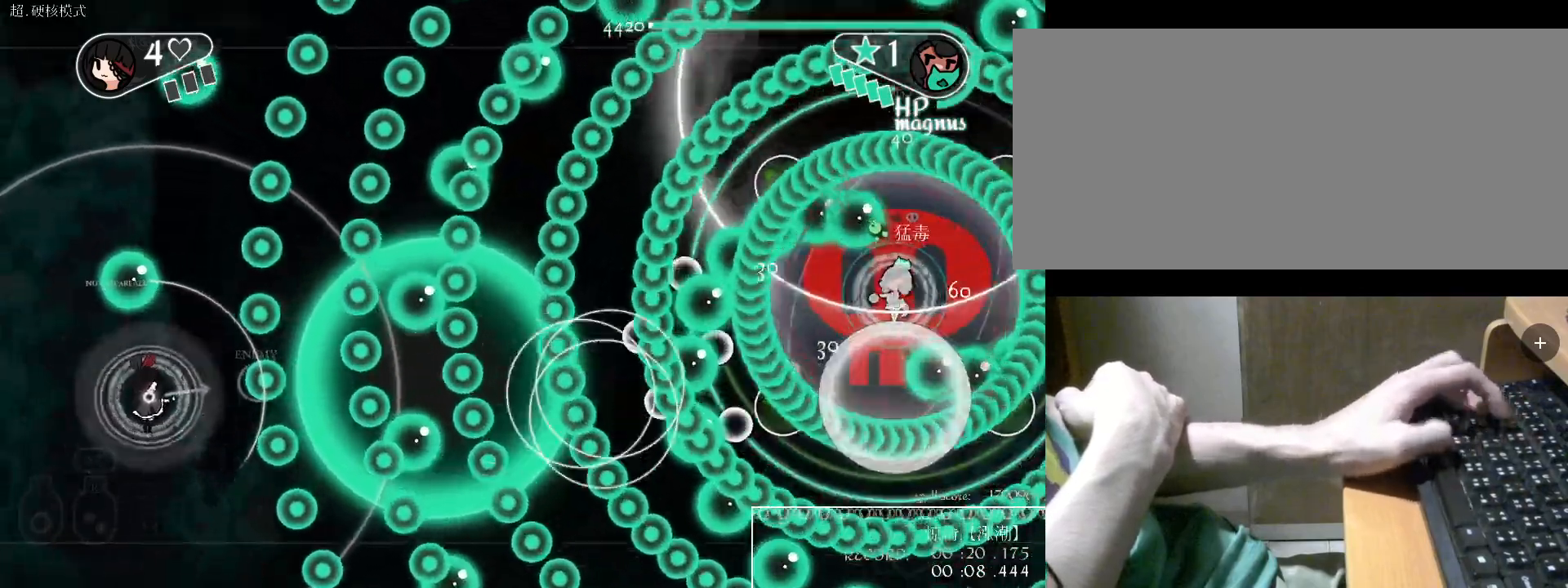
{"keys": ["c"], "events": [[33, "space", "down"], [133, "space", "up"], [200, "space", "down"], [233, "a", "up"], [267, "space", "up"], [367, "a", "down"], [433, "a", "up"], [433, "c", "down"]]}
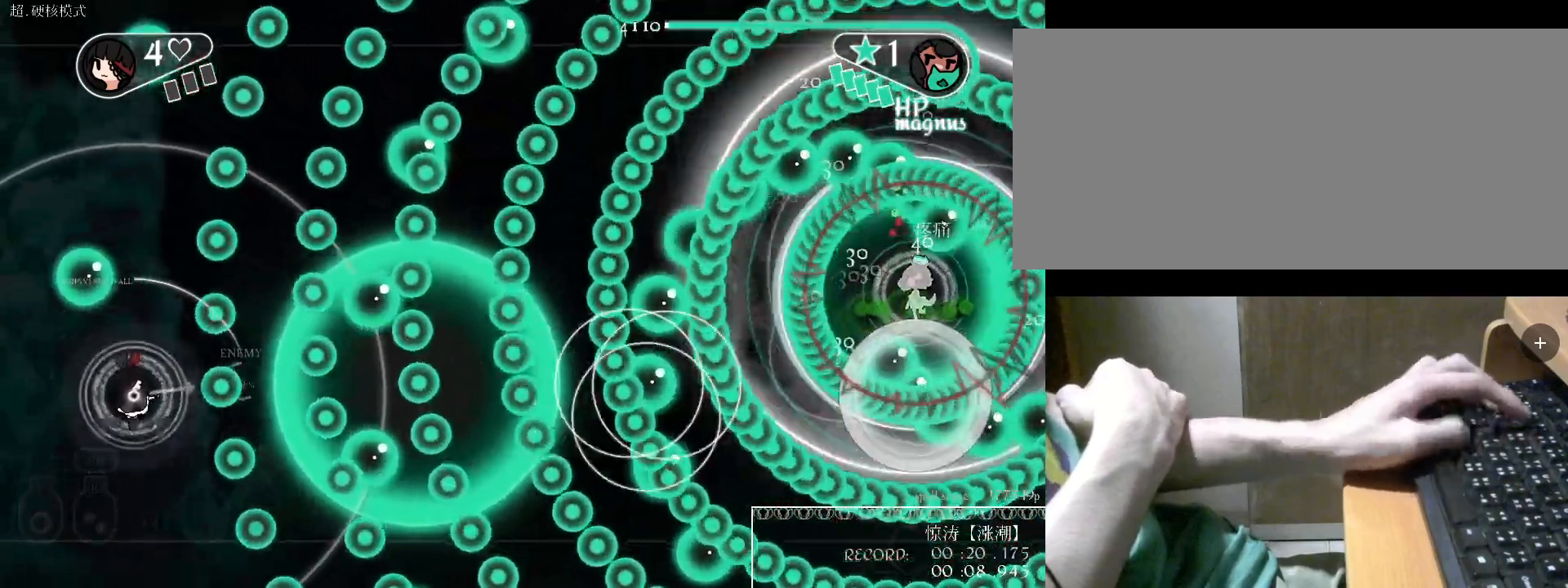
{"keys": ["w"], "events": [[33, "c", "up"], [133, "c", "down"], [167, "a", "down"], [200, "c", "up"], [300, "c", "down"], [367, "w", "down"], [400, "a", "up"], [467, "c", "up"]]}
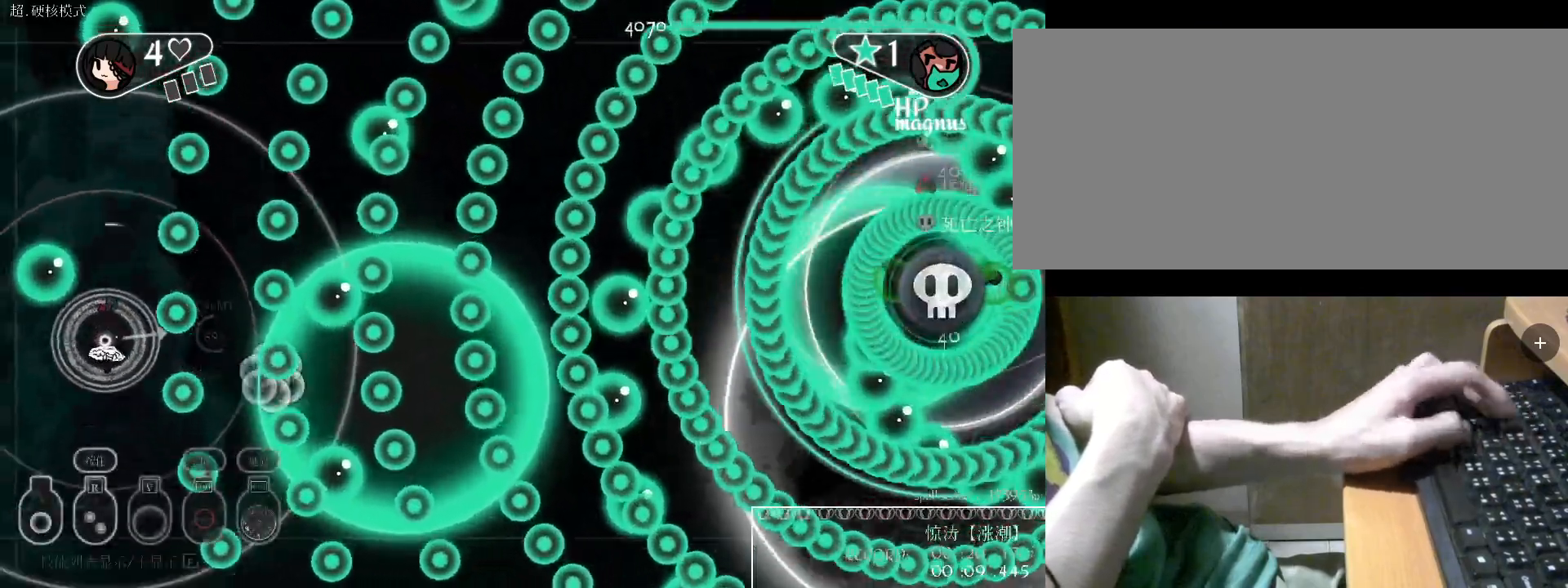
{"keys": [], "events": [[100, "v", "down"], [233, "v", "up"], [233, "w", "up"]]}
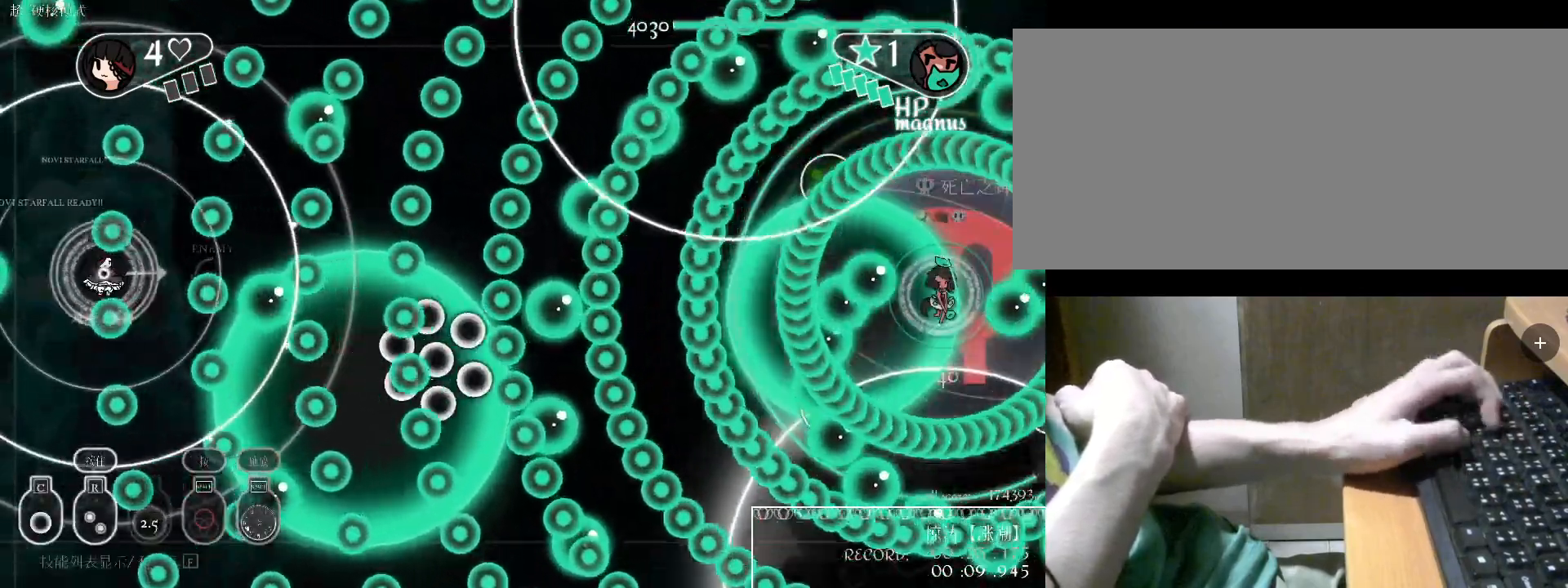
{"keys": ["a"], "events": [[67, "d", "down"], [167, "d", "up"], [200, "c", "down"], [300, "c", "up"], [300, "w", "down"], [367, "a", "down"], [400, "w", "up"]]}
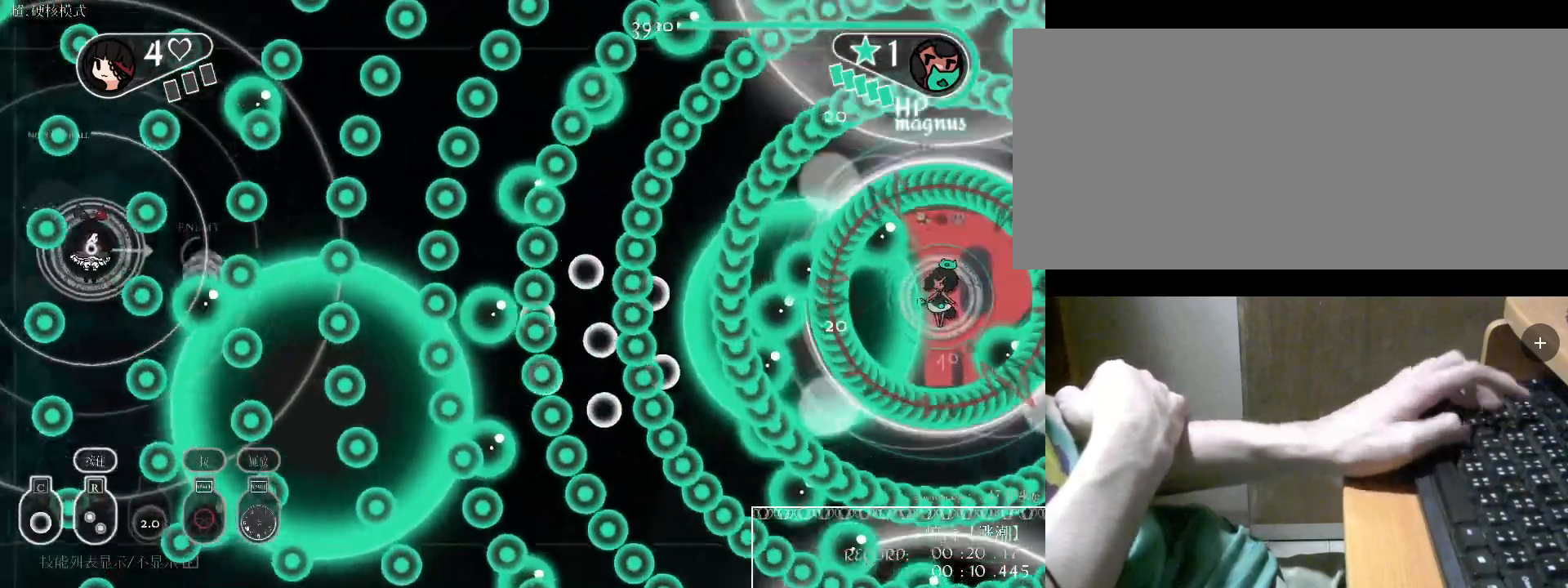
{"keys": [], "events": [[33, "w", "down"], [133, "c", "down"], [200, "a", "up"], [300, "c", "up"], [333, "w", "up"], [400, "c", "down"], [467, "c", "up"]]}
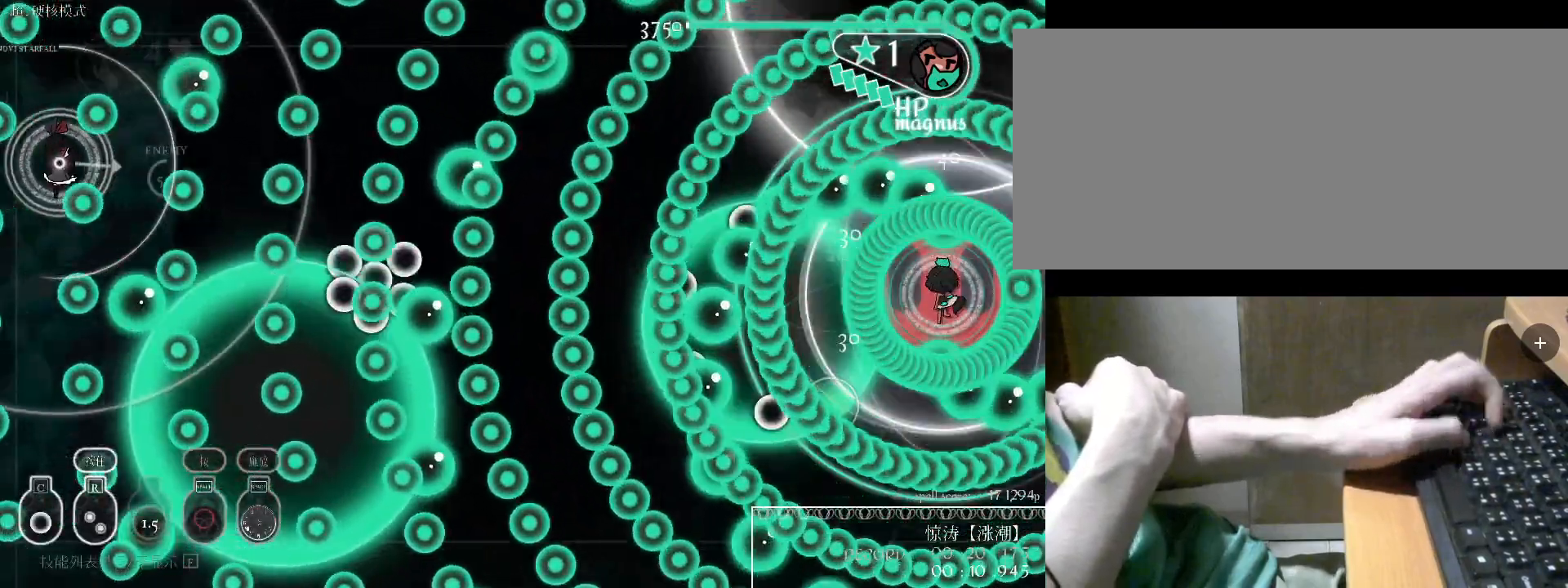
{"keys": ["w"], "events": [[233, "v", "down"], [300, "v", "up"], [367, "d", "down"], [467, "d", "up"], [467, "w", "down"]]}
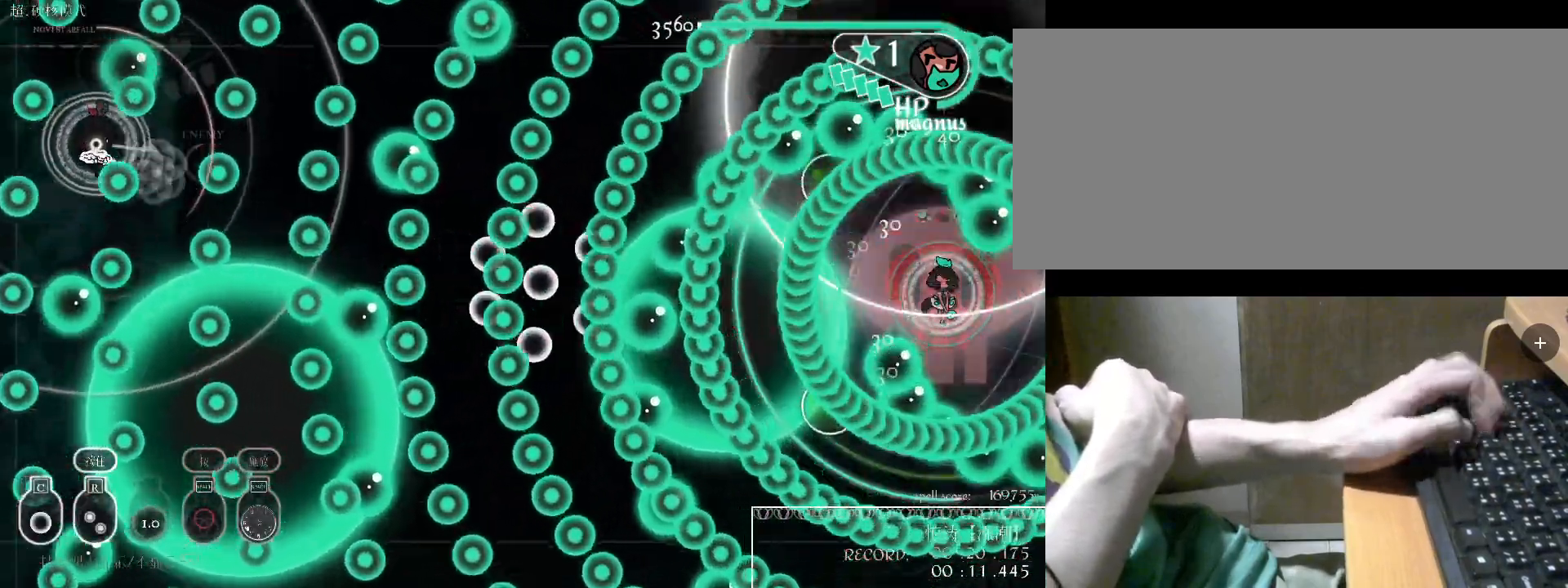
{"keys": [], "events": [[100, "w", "up"], [133, "c", "down"], [200, "c", "up"], [333, "s", "down"], [433, "s", "up"]]}
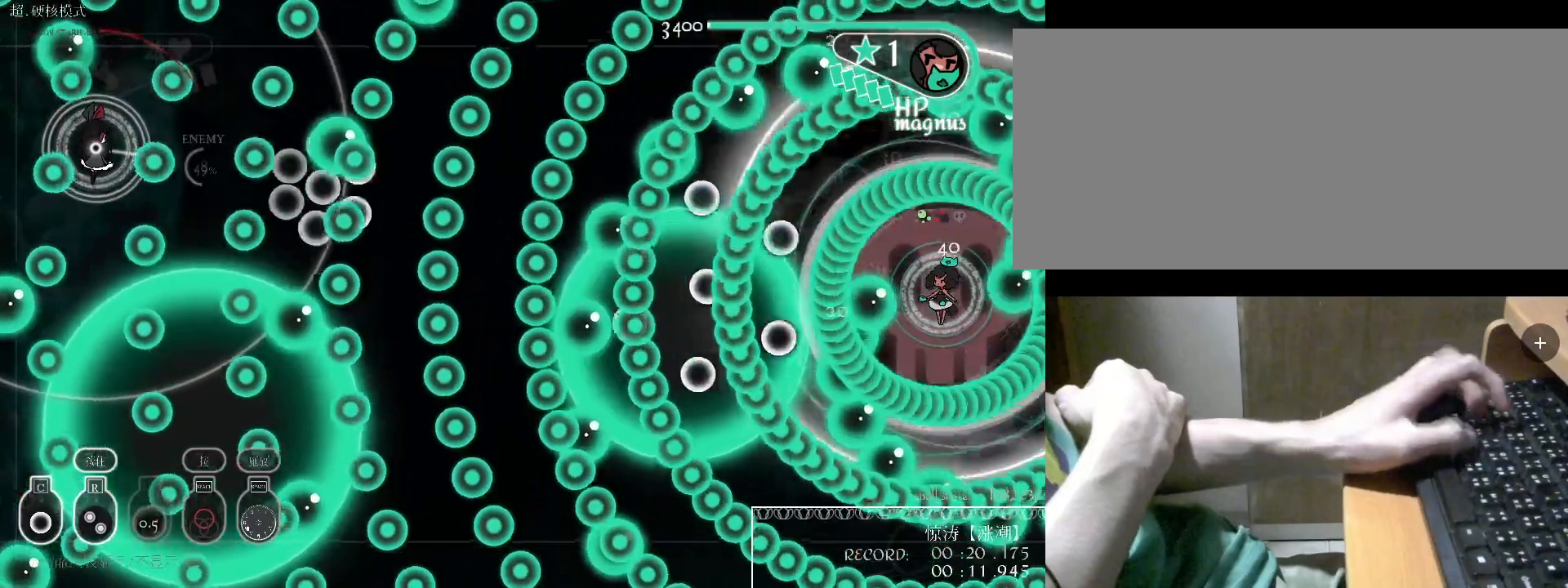
{"keys": [], "events": [[33, "v", "down"], [67, "v", "up"], [233, "a", "down"], [267, "w", "down"], [333, "c", "down"], [367, "a", "up"], [400, "c", "up"], [467, "w", "up"]]}
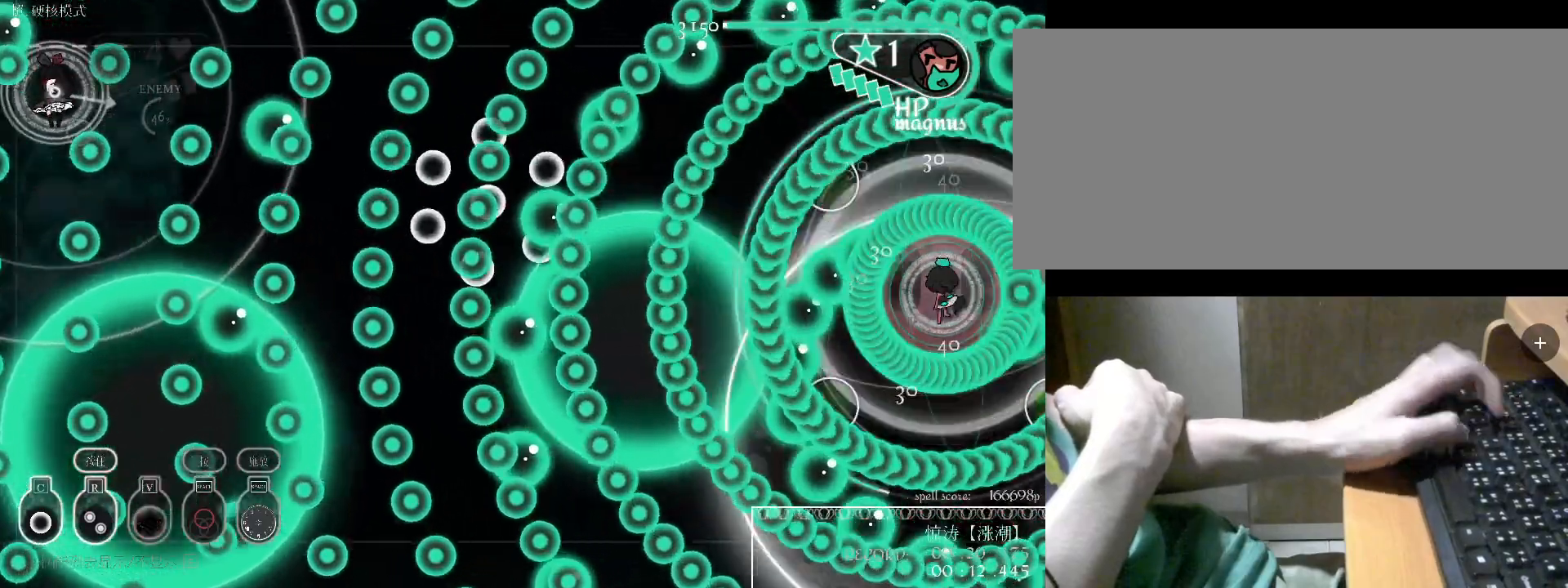
{"keys": ["s"], "events": [[67, "v", "down"], [300, "v", "up"], [500, "s", "down"]]}
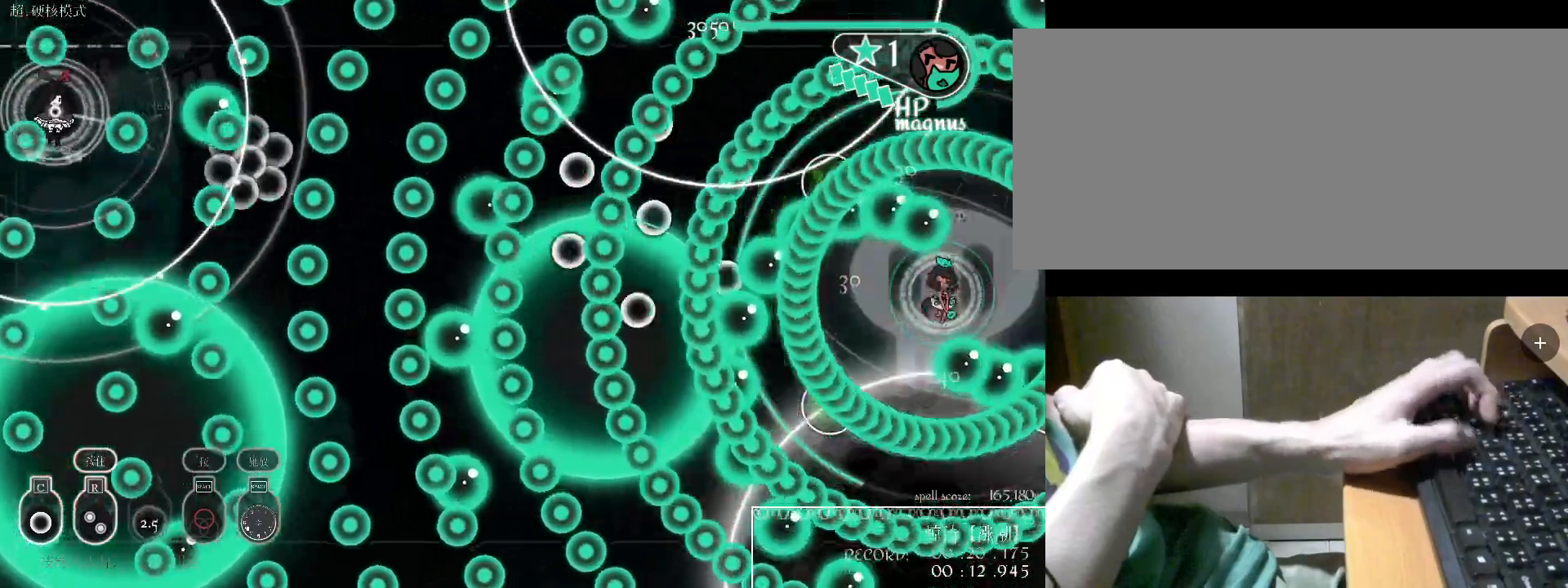
{"keys": [], "events": [[167, "c", "down"], [167, "s", "up"], [267, "c", "up"], [467, "c", "down"], [500, "c", "up"]]}
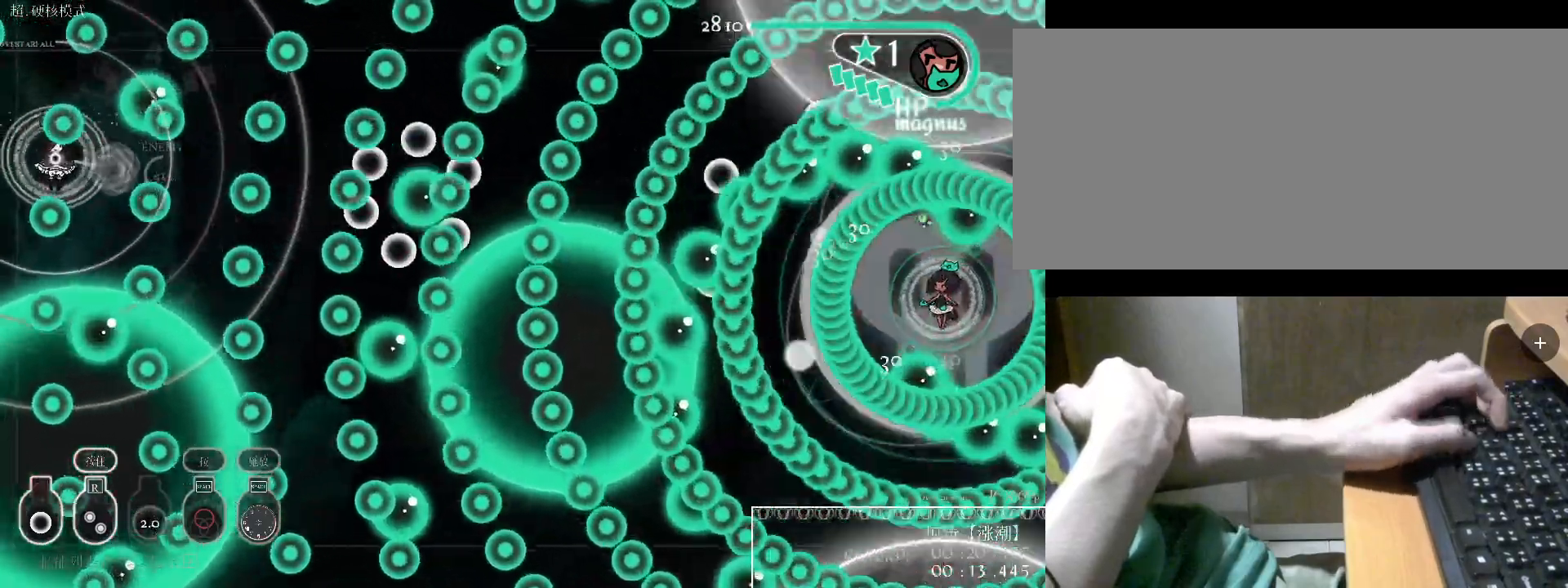
{"keys": ["s"], "events": [[100, "d", "down"], [300, "c", "down"], [300, "d", "up"], [400, "c", "up"], [400, "s", "down"]]}
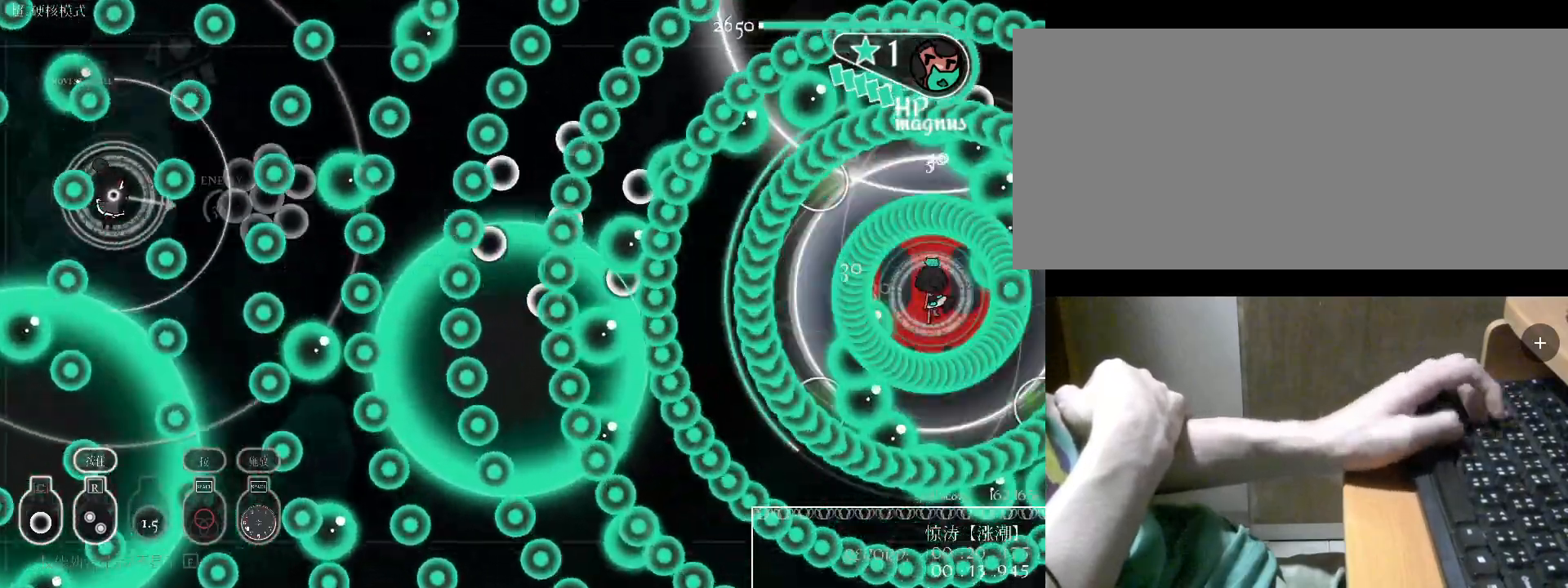
{"keys": ["space"], "events": [[67, "c", "down"], [67, "s", "up"], [167, "c", "up"], [333, "c", "down"], [367, "c", "up"], [500, "space", "down"]]}
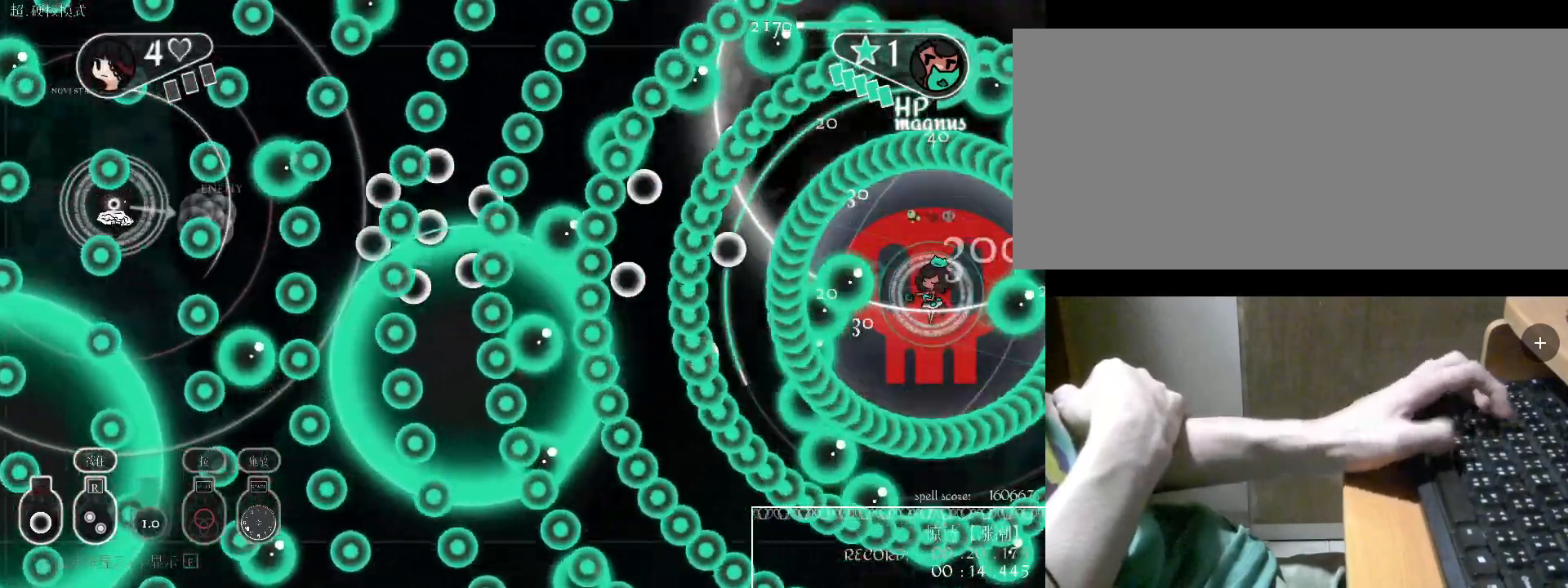
{"keys": ["a"], "events": [[100, "space", "up"], [167, "s", "down"], [167, "space", "down"], [233, "space", "up"], [333, "a", "down"], [400, "s", "up"], [400, "space", "down"], [500, "space", "up"]]}
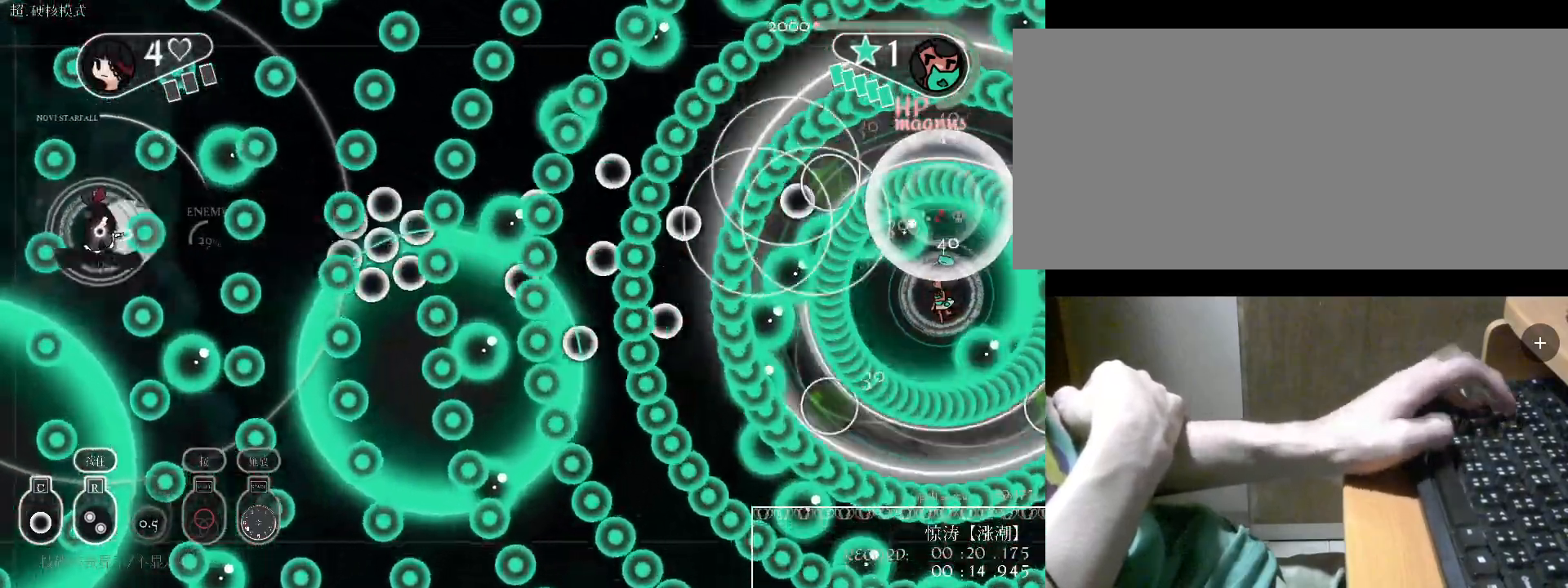
{"keys": ["w"], "events": [[33, "w", "down"], [67, "space", "down"], [167, "space", "up"], [233, "space", "down"], [267, "space", "up"], [367, "a", "up"], [367, "space", "down"], [433, "space", "up"]]}
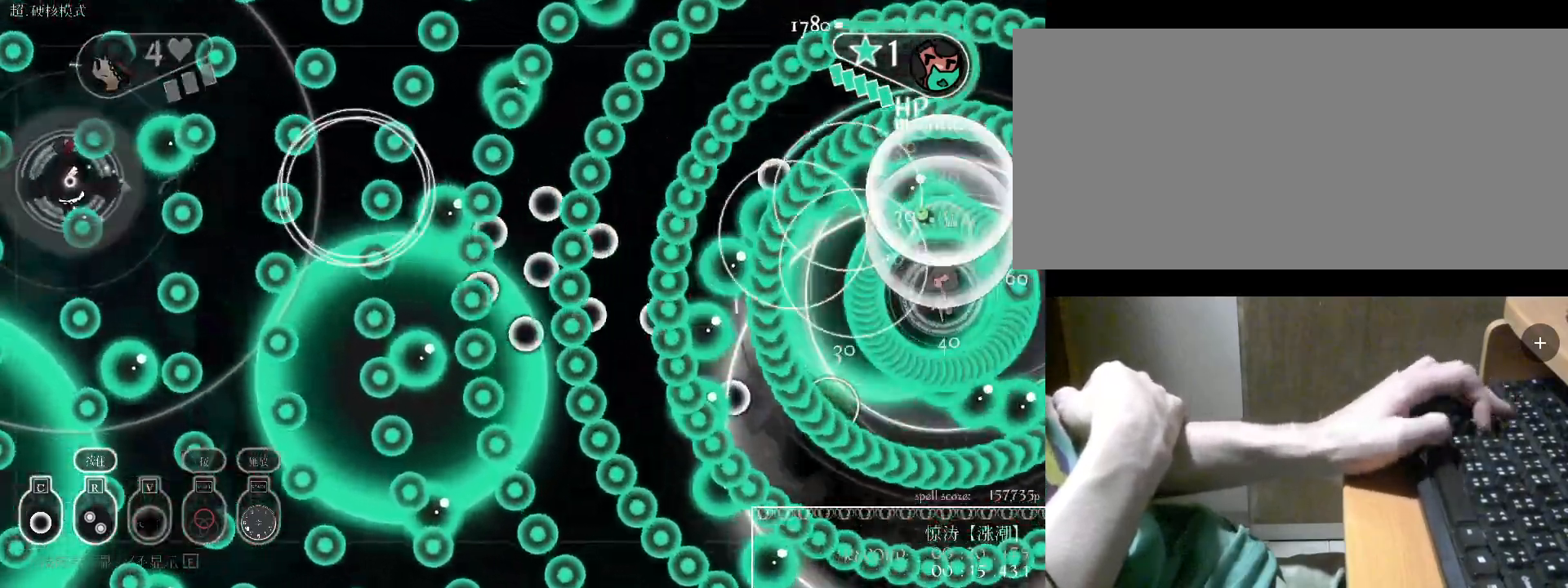
{"keys": [], "events": [[67, "w", "up"], [167, "c", "down"], [267, "c", "up"], [300, "s", "down"], [333, "c", "down"], [400, "c", "up"], [433, "c", "down"], [433, "s", "up"], [500, "c", "up"]]}
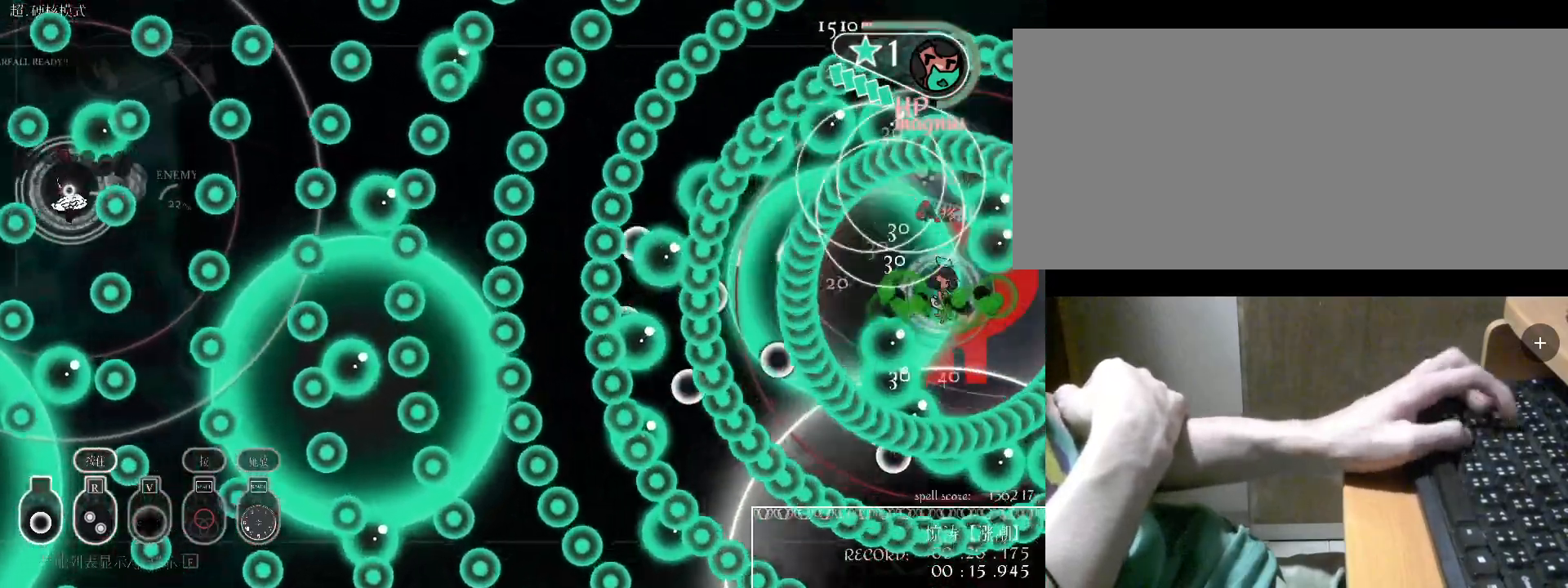
{"keys": [], "events": [[167, "v", "down"], [233, "a", "down"], [267, "v", "up"], [367, "w", "down"], [433, "a", "up"], [433, "v", "down"], [467, "v", "up"], [467, "w", "up"]]}
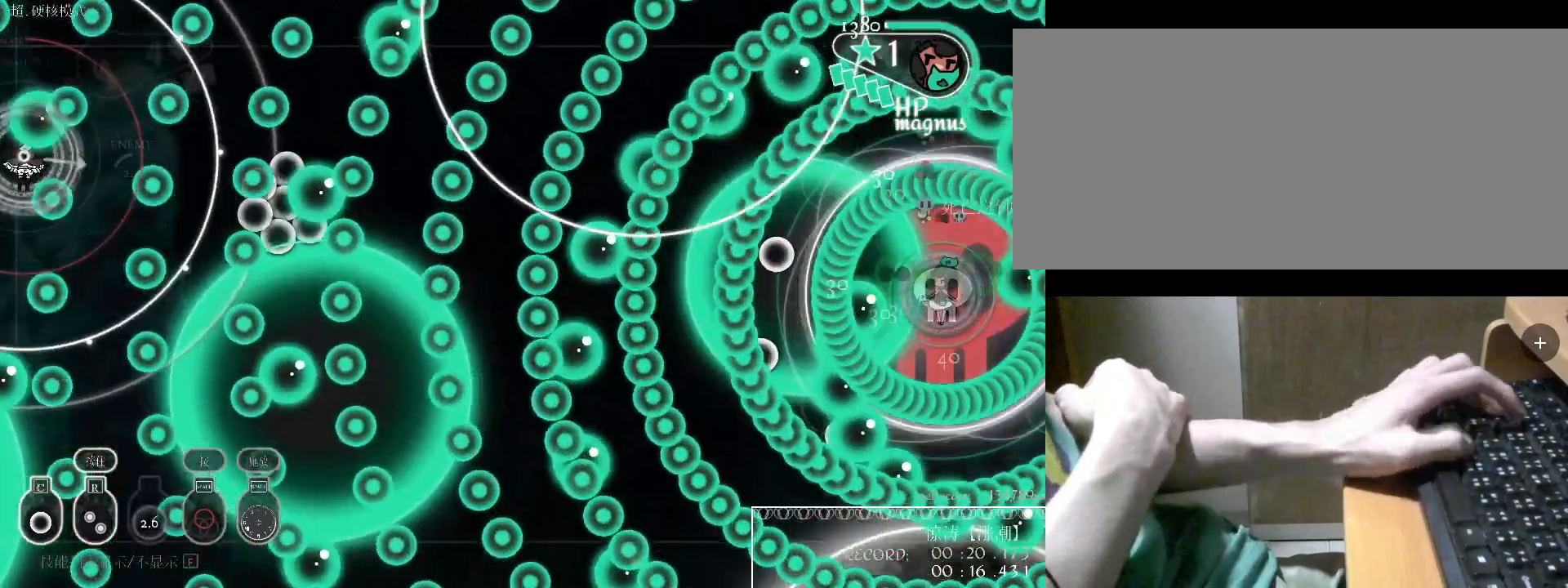
{"keys": ["d", "w"], "events": [[367, "d", "down"], [500, "w", "down"]]}
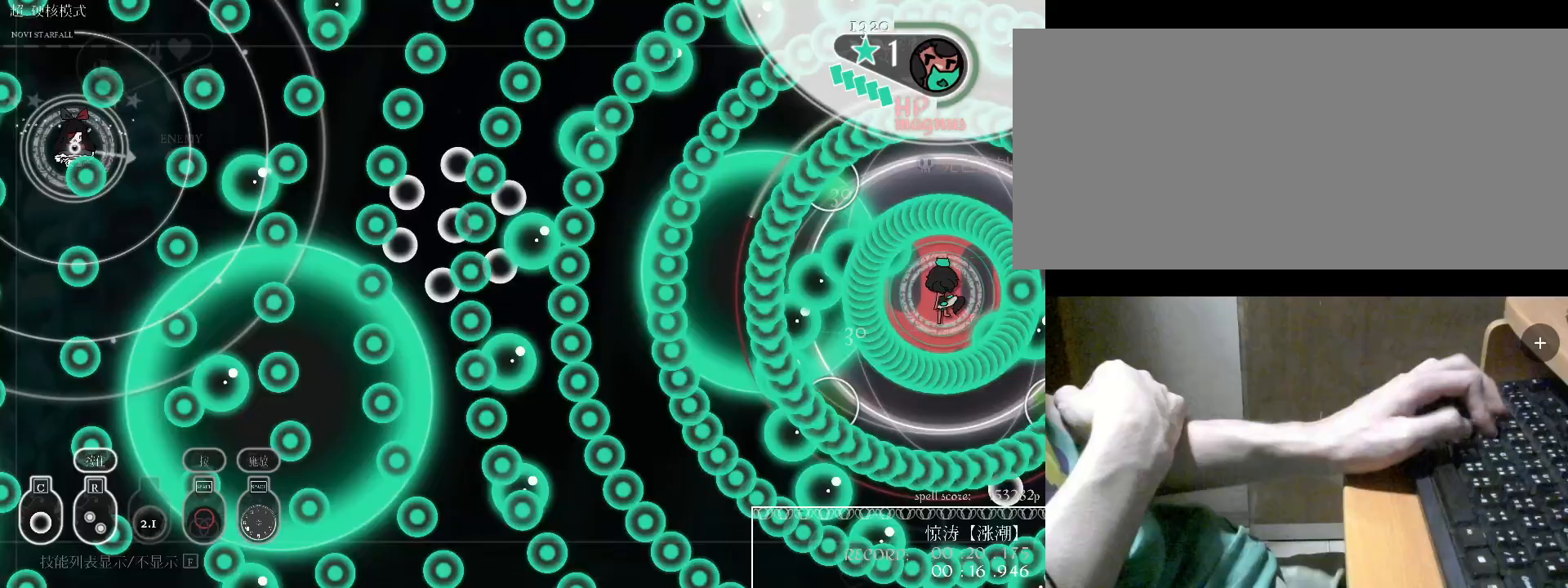
{"keys": [], "events": [[33, "d", "up"], [100, "c", "down"], [200, "c", "up"], [200, "w", "up"], [333, "c", "down"], [433, "c", "up"]]}
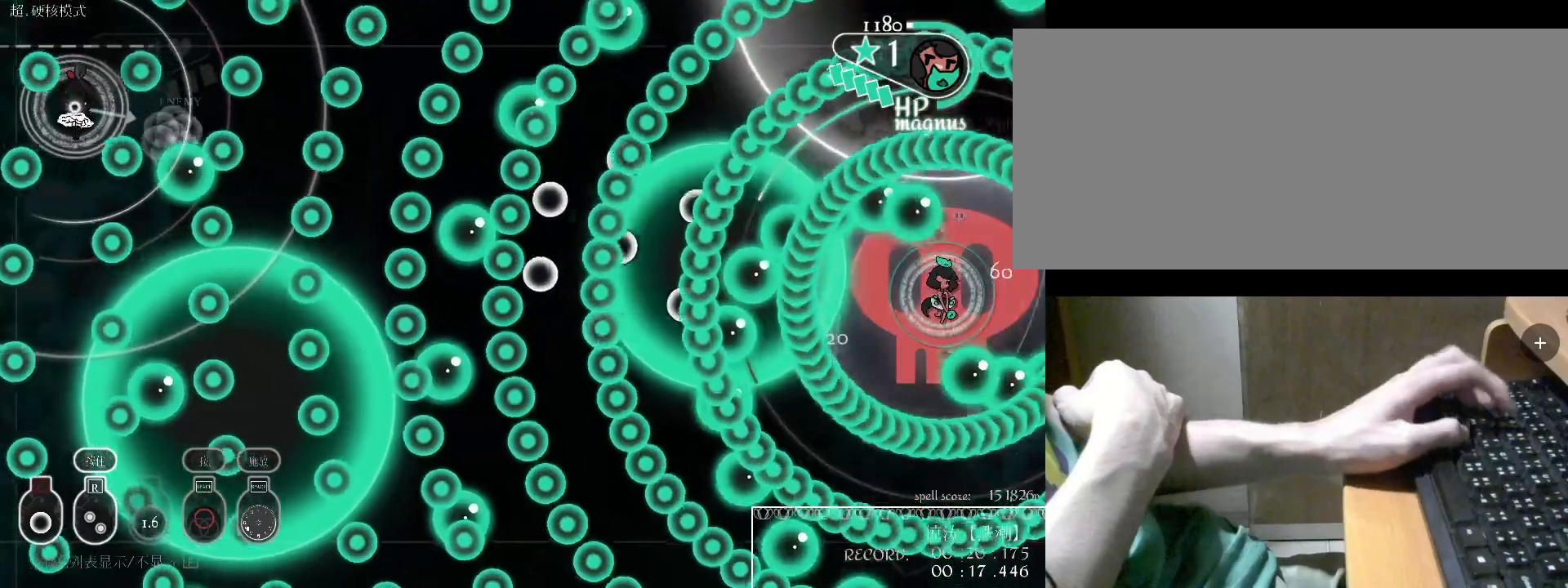
{"keys": [], "events": [[67, "d", "down"], [267, "d", "up"], [367, "c", "down"], [400, "c", "up"], [400, "w", "down"], [467, "w", "up"]]}
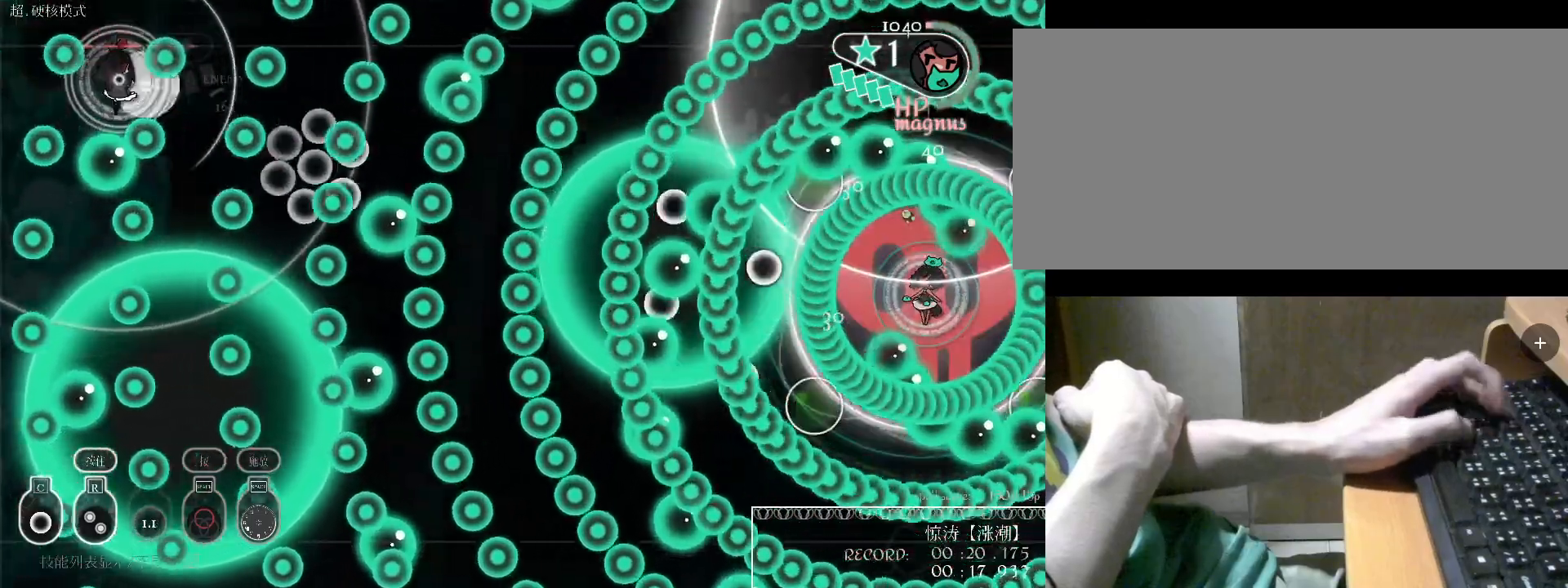
{"keys": ["s"], "events": [[200, "c", "down"], [300, "c", "up"], [367, "s", "down"]]}
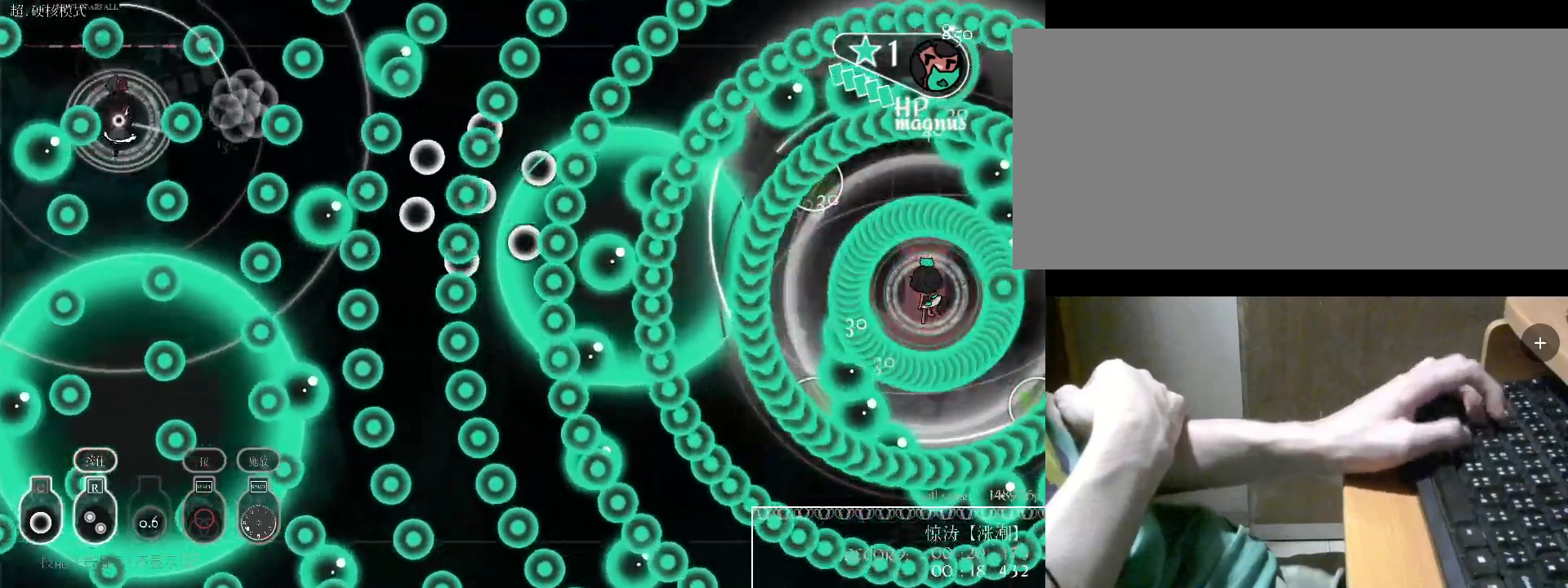
{"keys": [], "events": [[33, "s", "up"], [167, "v", "down"], [267, "v", "up"], [300, "a", "down"], [300, "s", "down"], [467, "a", "up"], [467, "s", "up"]]}